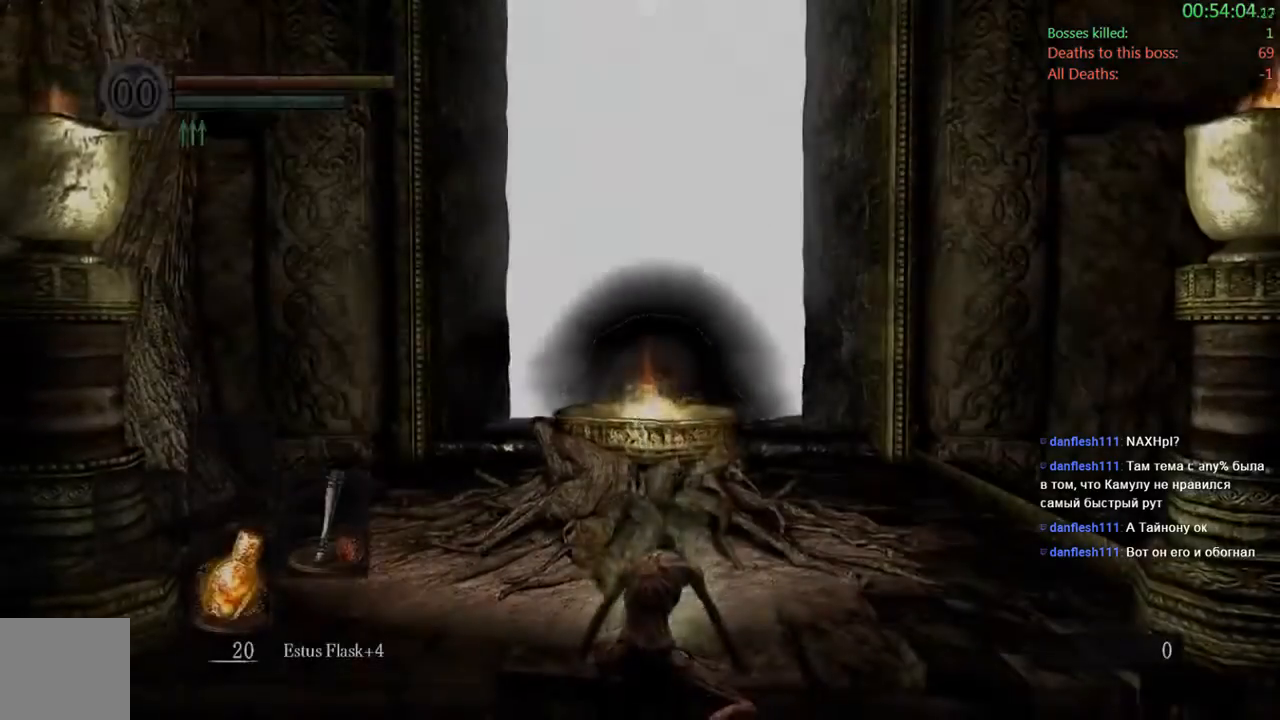
Gameplay with a controller (Xbox layout); each line is a JSON object with the inputs held at the frame after it. "events" lists button and stick changes between this image and that frame as [ms after this image, input, new state], when the widget could be followed in between. Not read: L3 R2.
{"buttons": ["START"], "left_stick": "center", "right_stick": "center"}
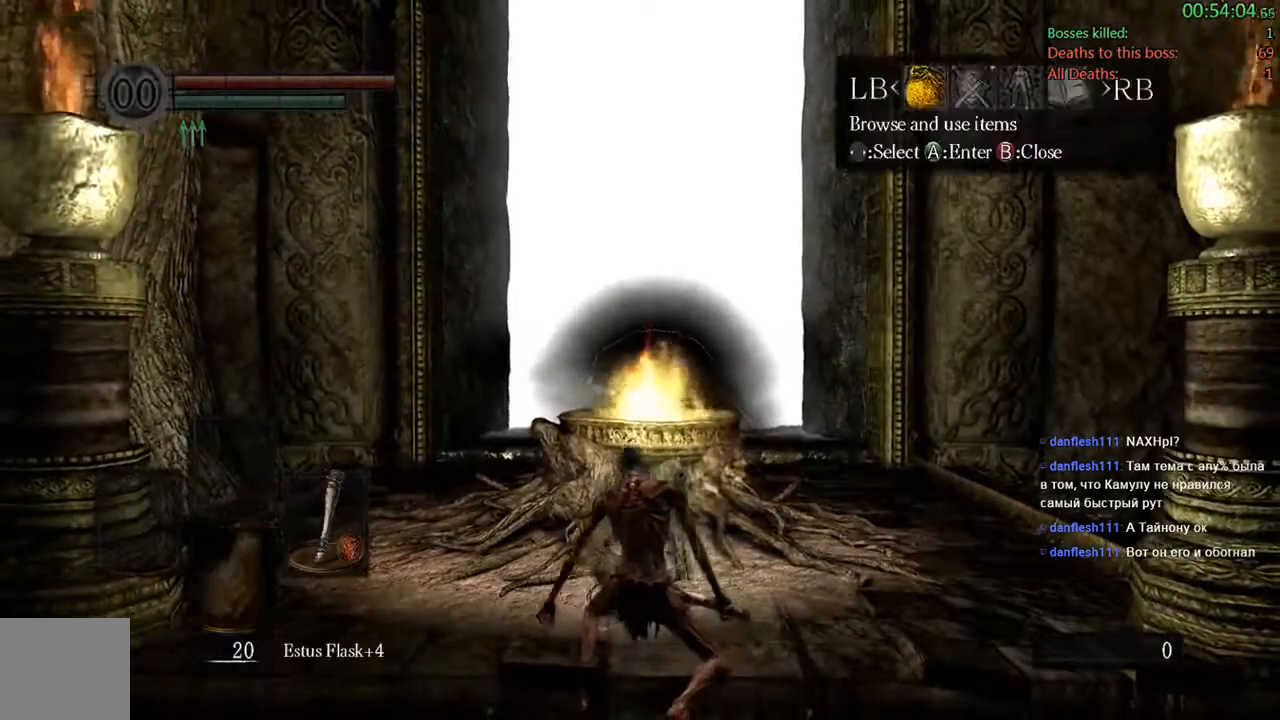
{"buttons": ["DPAD_UP"], "left_stick": "center", "right_stick": "center", "events": [[100, "START", "up"], [133, "DPAD_LEFT", "down"], [267, "A", "down"], [267, "DPAD_LEFT", "up"], [433, "A", "up"], [467, "DPAD_UP", "down"]]}
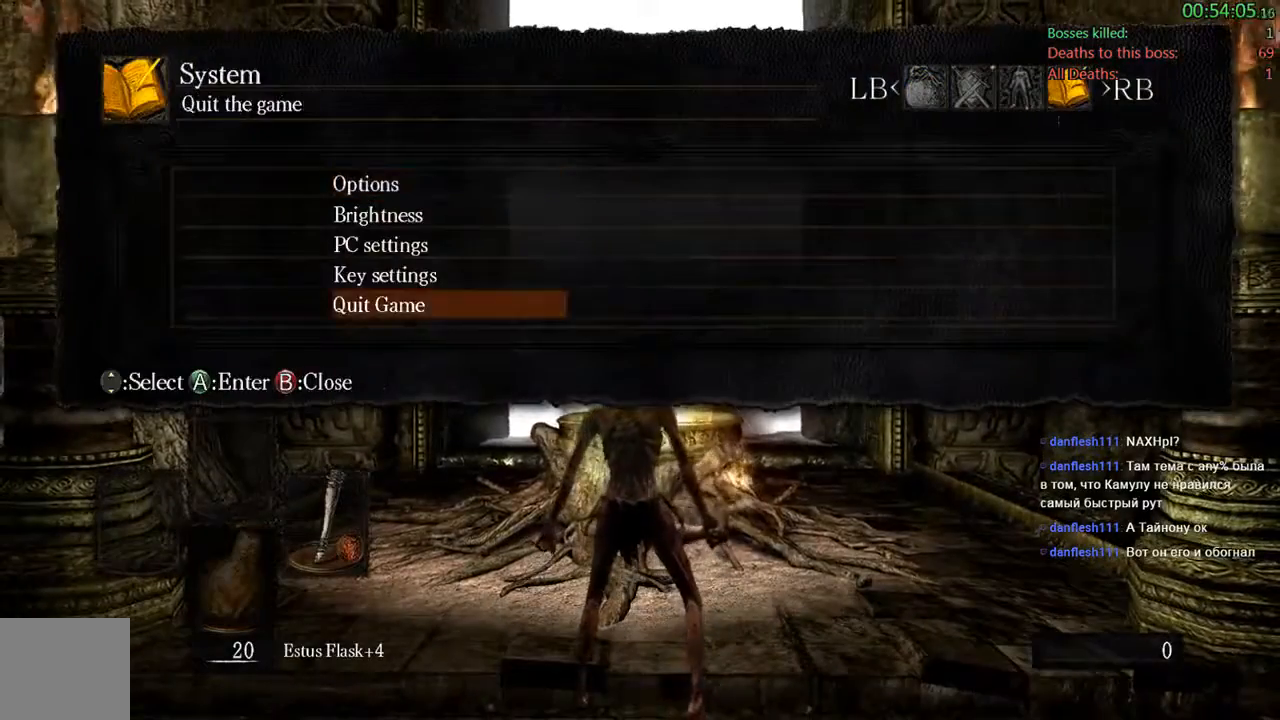
{"buttons": ["A"], "left_stick": "center", "right_stick": "center", "events": [[33, "A", "down"], [67, "DPAD_UP", "up"], [200, "A", "up"], [200, "DPAD_LEFT", "down"], [250, "A", "down"], [317, "DPAD_LEFT", "up"]]}
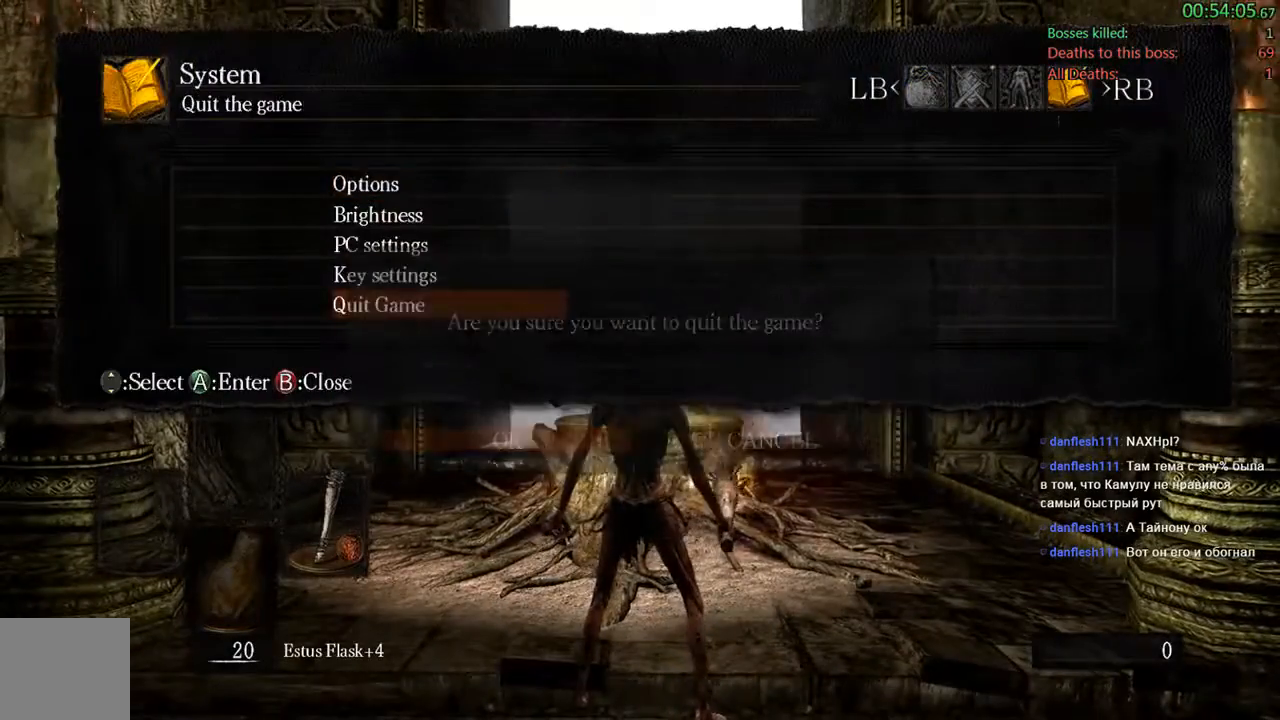
{"buttons": ["A"], "left_stick": "center", "right_stick": "center", "events": [[117, "A", "up"], [217, "A", "down"], [350, "A", "up"], [450, "A", "down"]]}
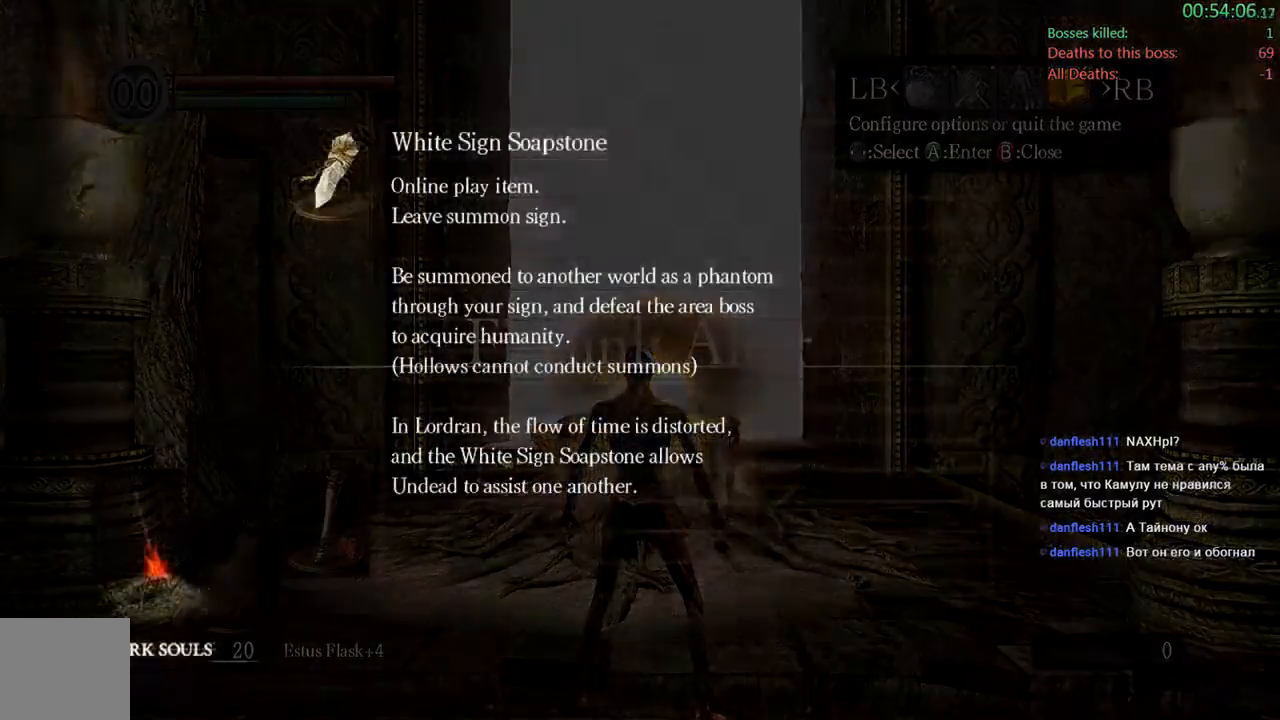
{"buttons": [], "left_stick": "center", "right_stick": "center", "events": [[50, "A", "up"], [150, "A", "down"], [317, "A", "up"], [383, "A", "down"], [500, "A", "up"]]}
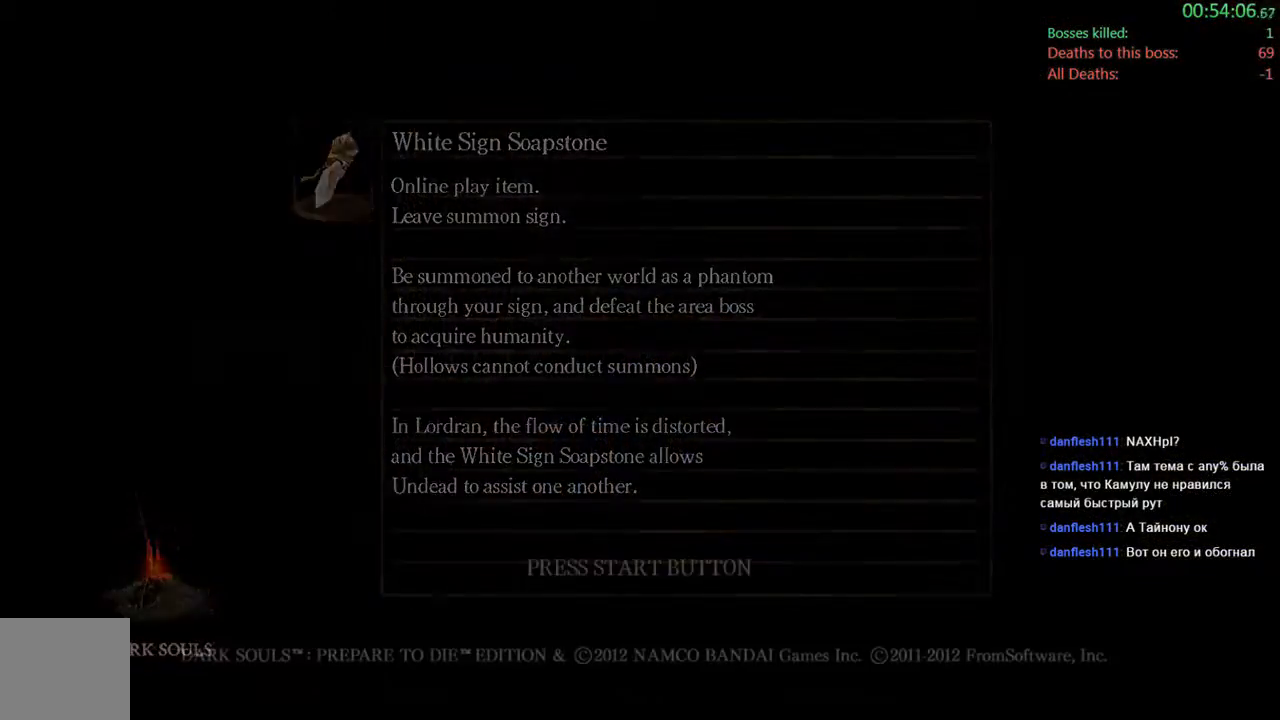
{"buttons": [], "left_stick": "center", "right_stick": "center", "events": [[117, "A", "down"], [217, "A", "up"], [317, "A", "down"], [433, "A", "up"]]}
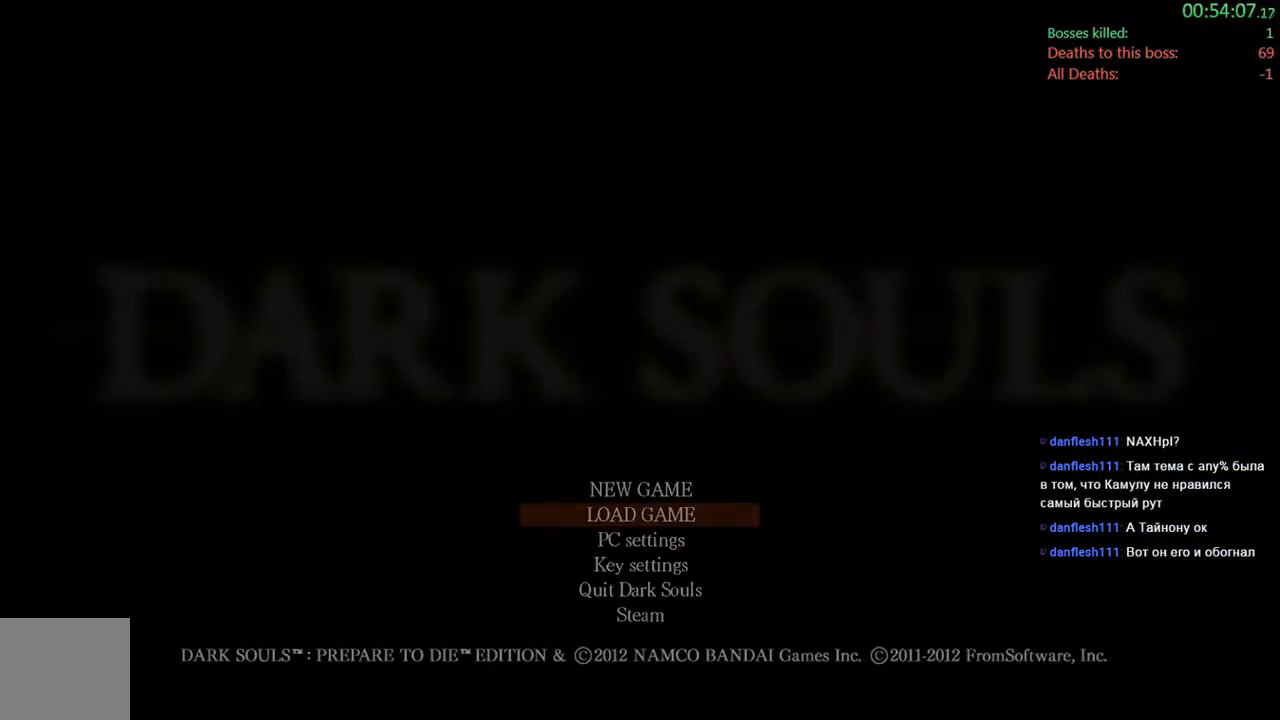
{"buttons": [], "left_stick": "center", "right_stick": "center", "events": [[167, "A", "down"], [267, "A", "up"]]}
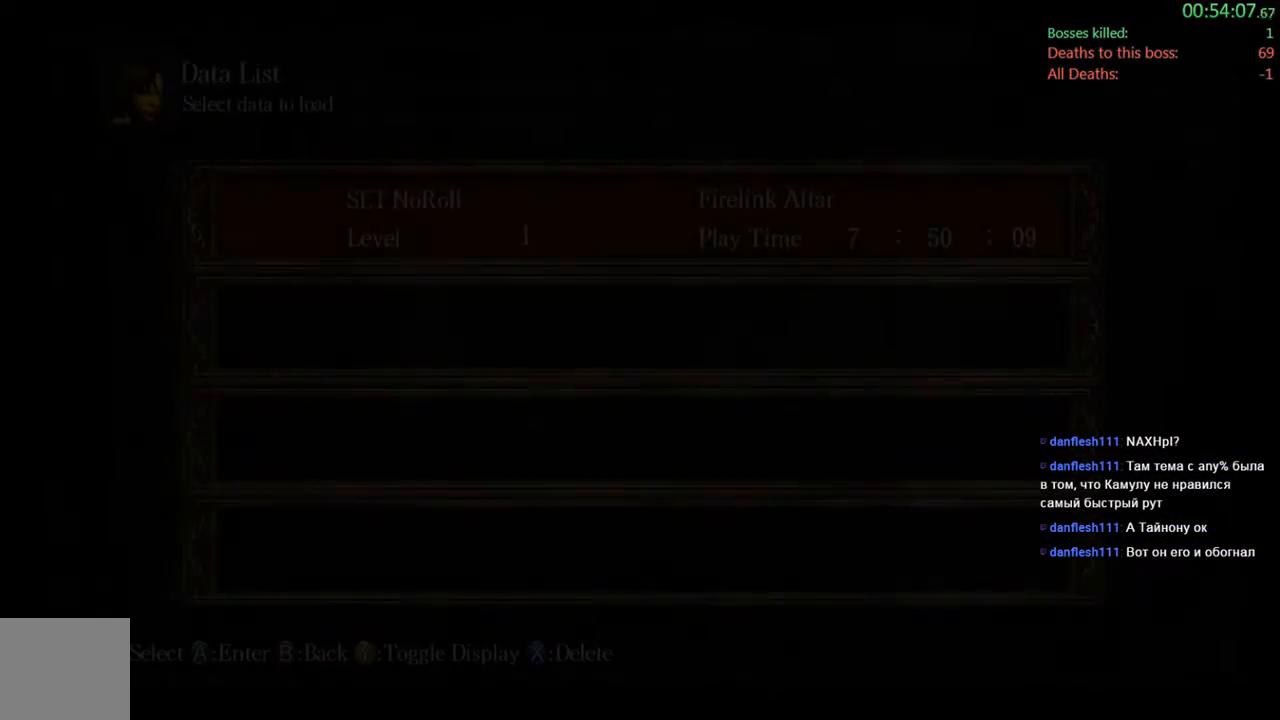
{"buttons": [], "left_stick": "center", "right_stick": "center", "events": []}
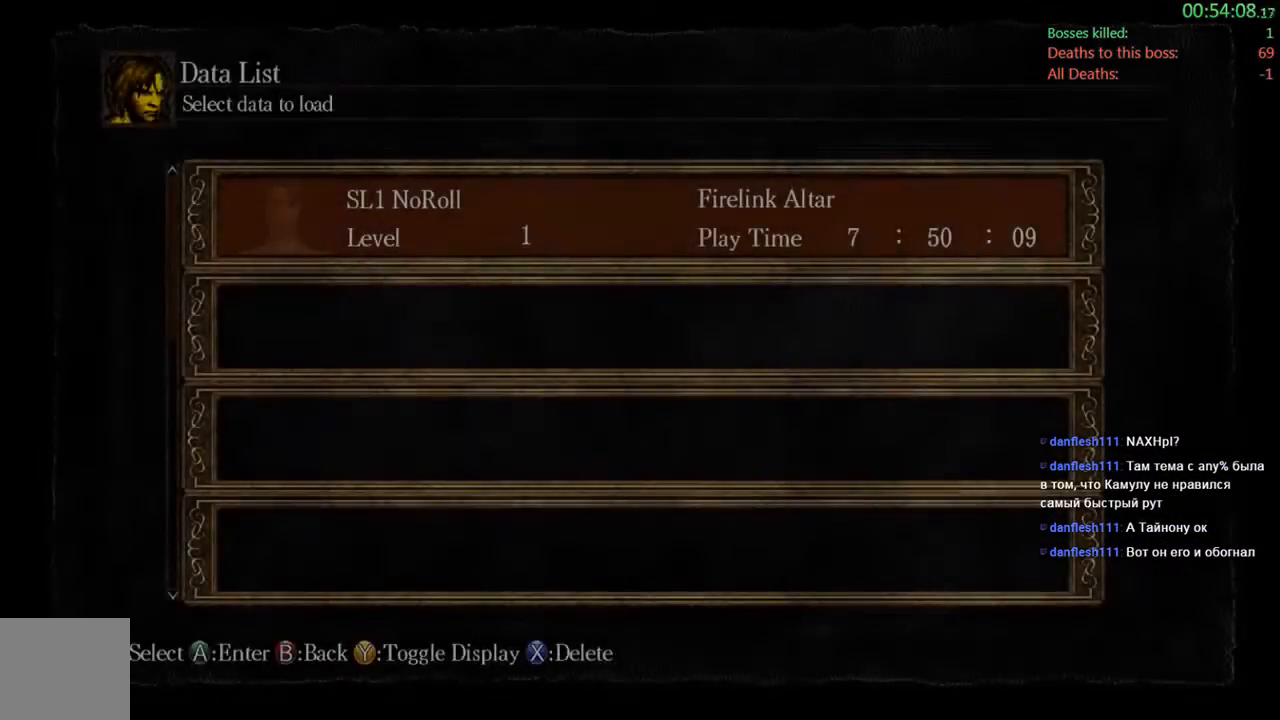
{"buttons": [], "left_stick": "center", "right_stick": "center", "events": [[133, "A", "down"], [300, "A", "up"]]}
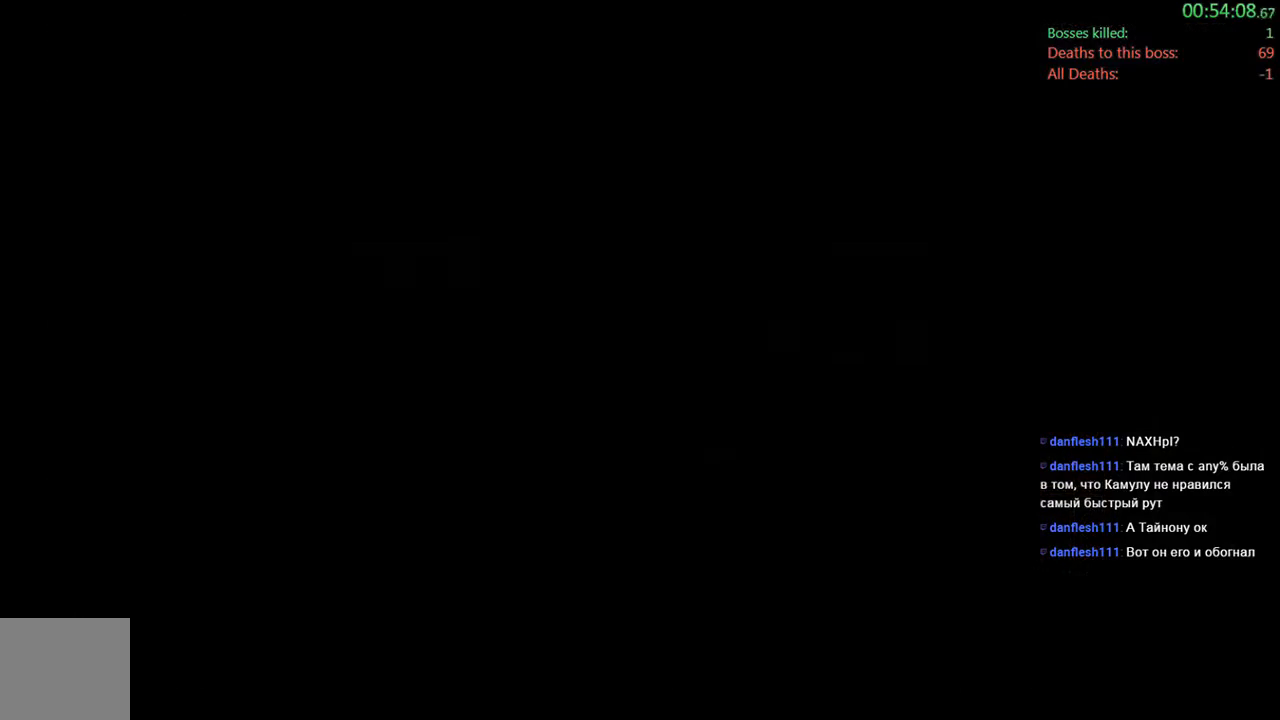
{"buttons": [], "left_stick": "center", "right_stick": "center", "events": []}
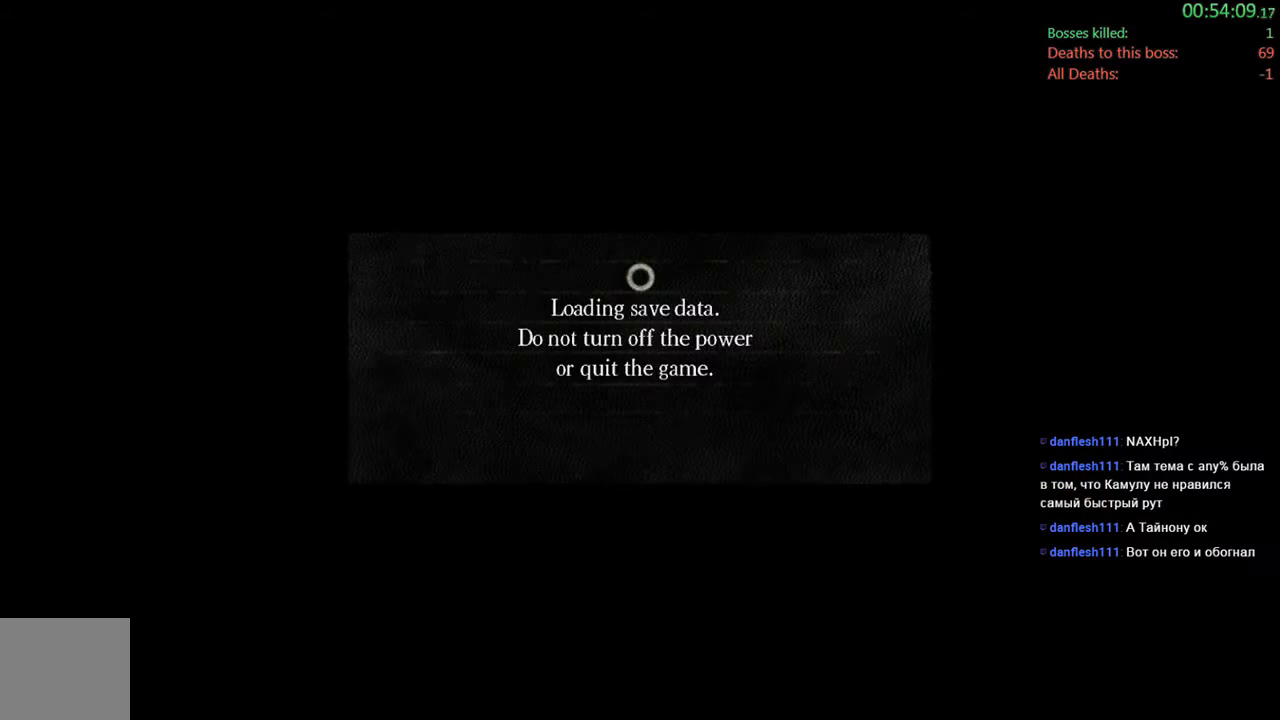
{"buttons": [], "left_stick": "center", "right_stick": "center", "events": [[50, "A", "down"], [217, "A", "up"]]}
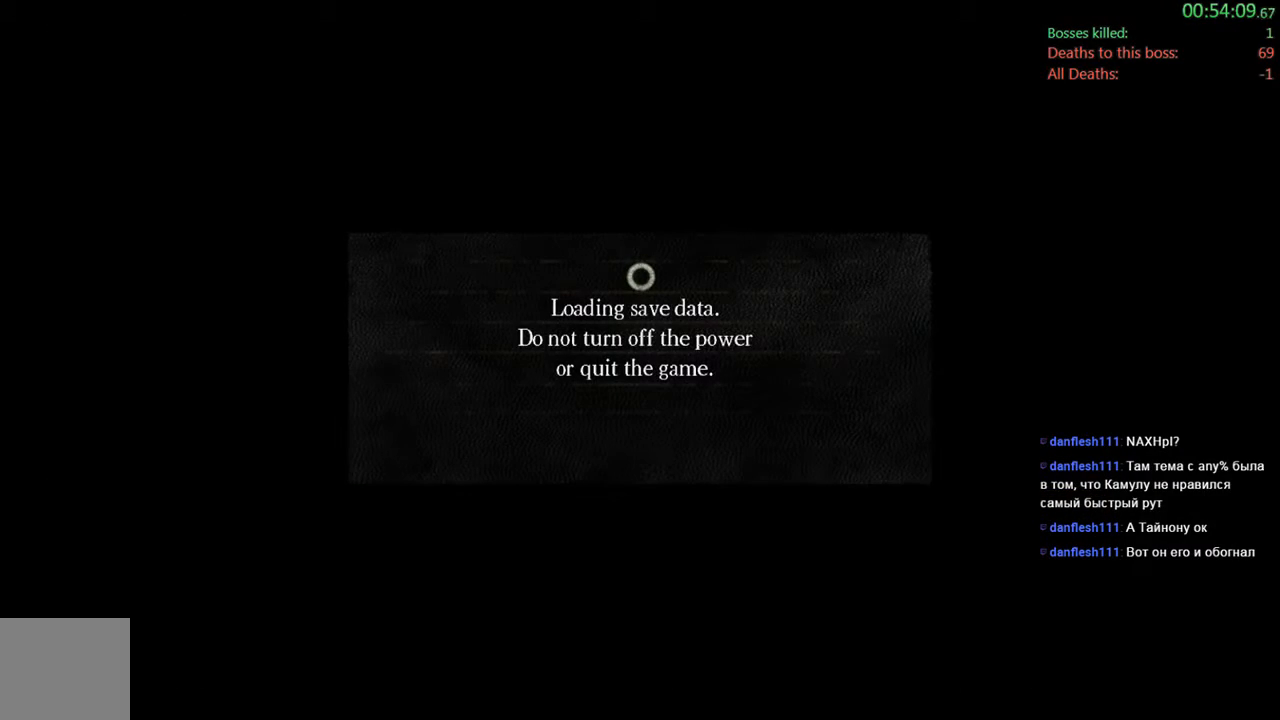
{"buttons": [], "left_stick": "center", "right_stick": "center", "events": []}
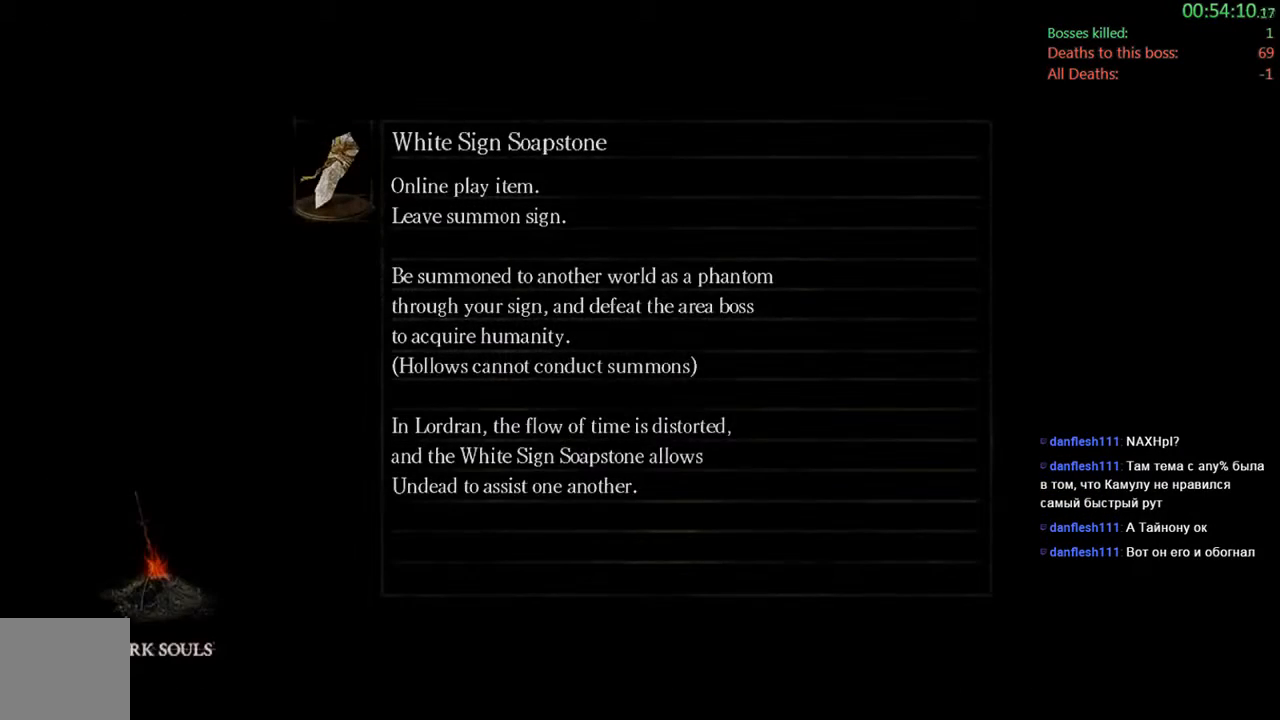
{"buttons": [], "left_stick": "center", "right_stick": "center", "events": []}
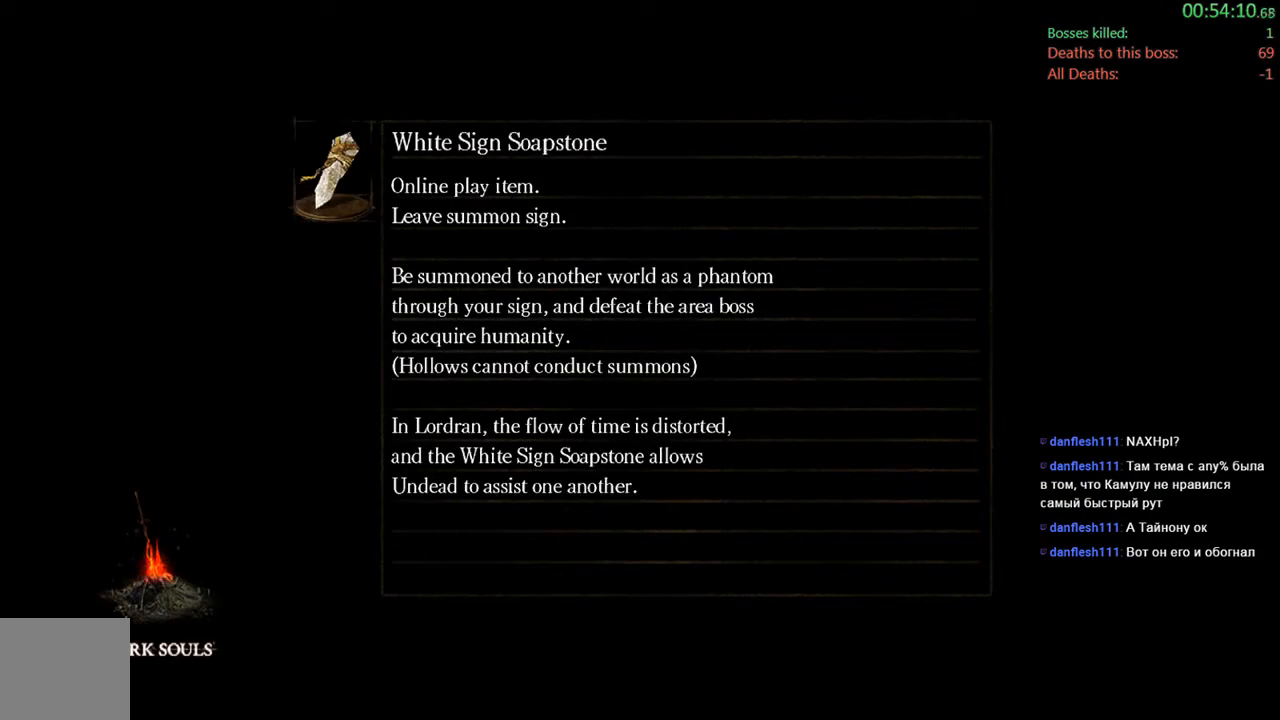
{"buttons": [], "left_stick": "center", "right_stick": "center", "events": []}
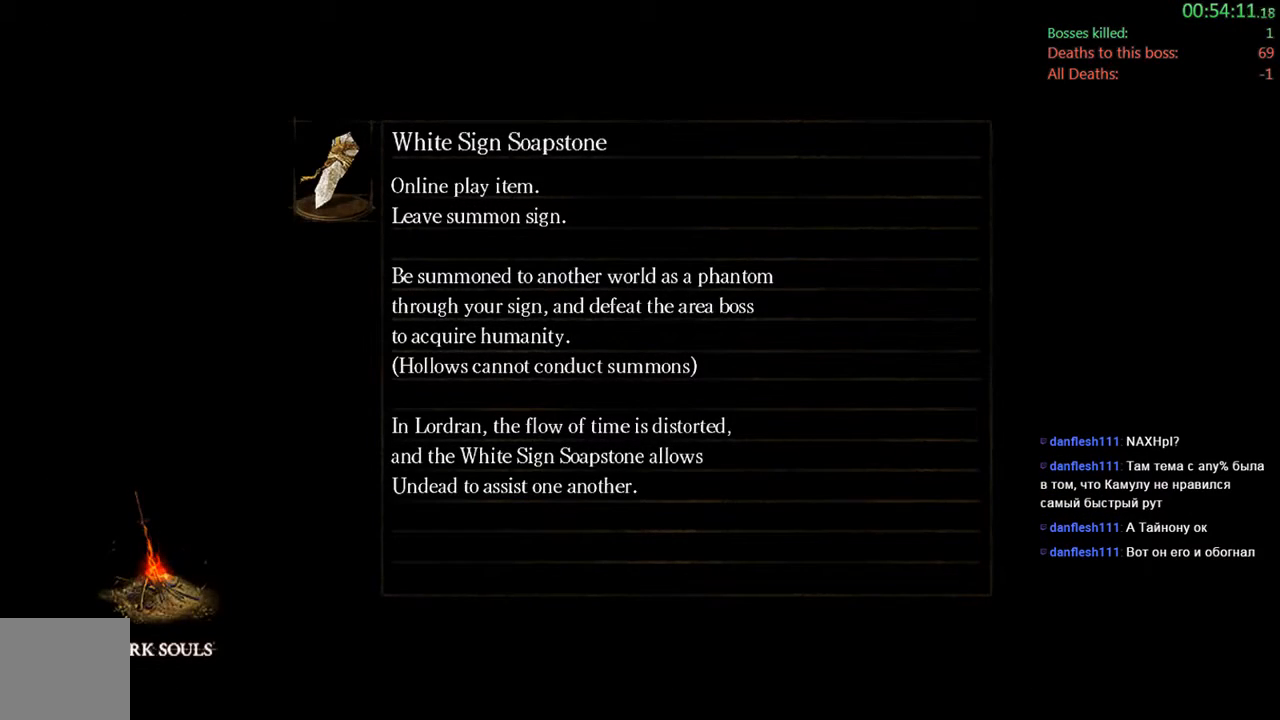
{"buttons": [], "left_stick": "center", "right_stick": "center", "events": []}
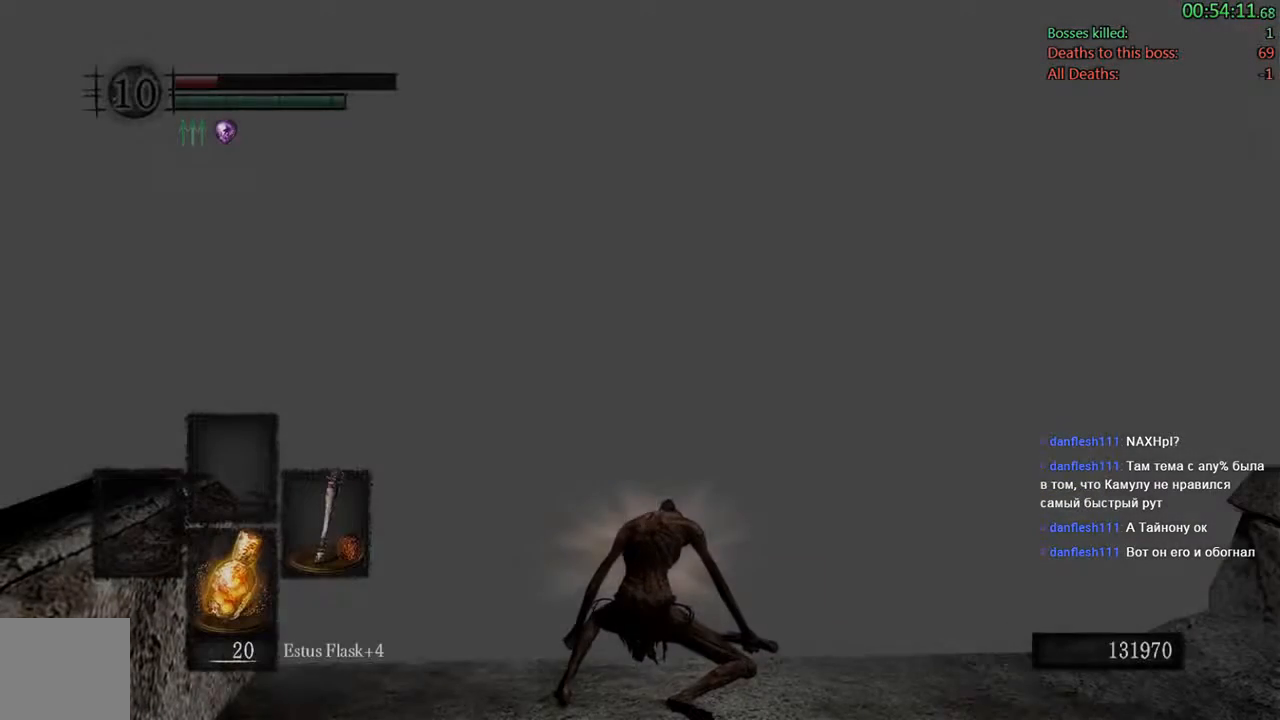
{"buttons": [], "left_stick": "up-right", "right_stick": "center", "events": [[300, "left_stick", "up-right"]]}
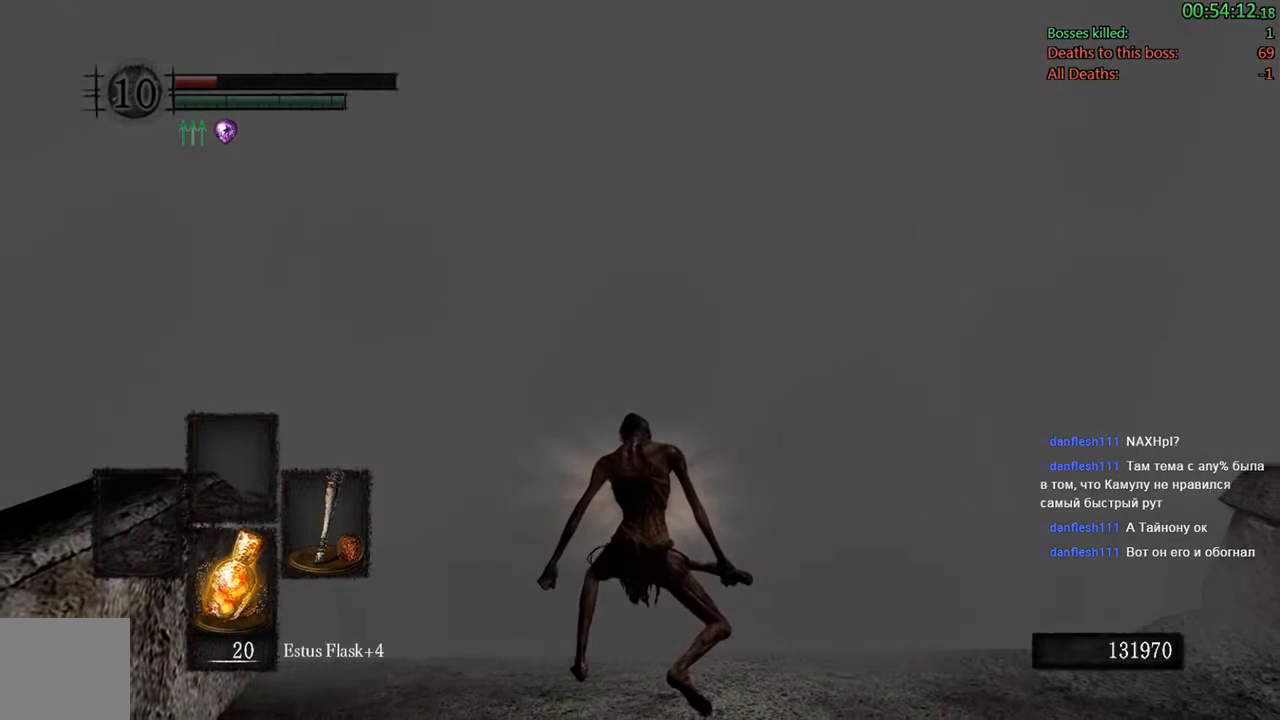
{"buttons": [], "left_stick": "up-right", "right_stick": "center", "events": []}